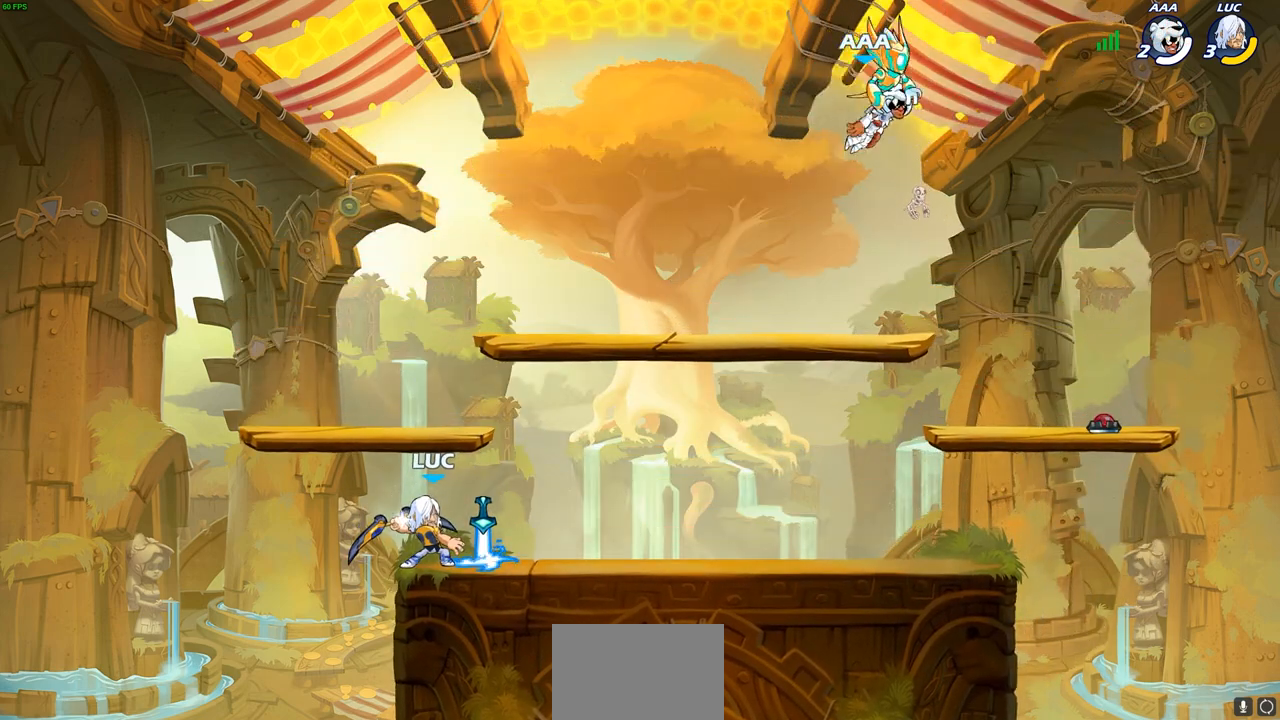
Gameplay with a controller (PlayStation layout); each line is a JSON object with the inputs held at the frame after it. "events" lists button and stick changes between this image and that frame as [ms after this image, input, new state], when the widget could be followed in between.
{"buttons": ["R1"], "left_stick": "right", "right_stick": "center", "events": [[67, "left_stick", "center"], [417, "left_stick", "right"], [433, "R1", "down"]]}
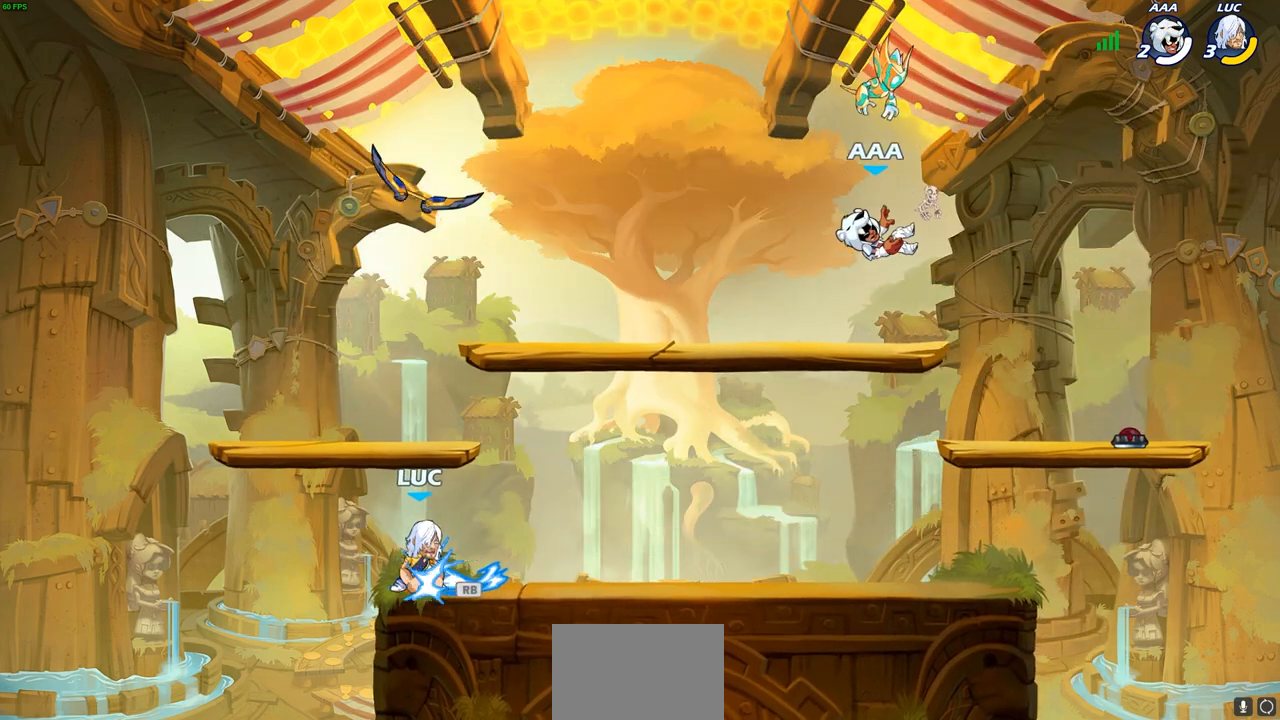
{"buttons": [], "left_stick": "right", "right_stick": "center", "events": [[50, "R1", "up"]]}
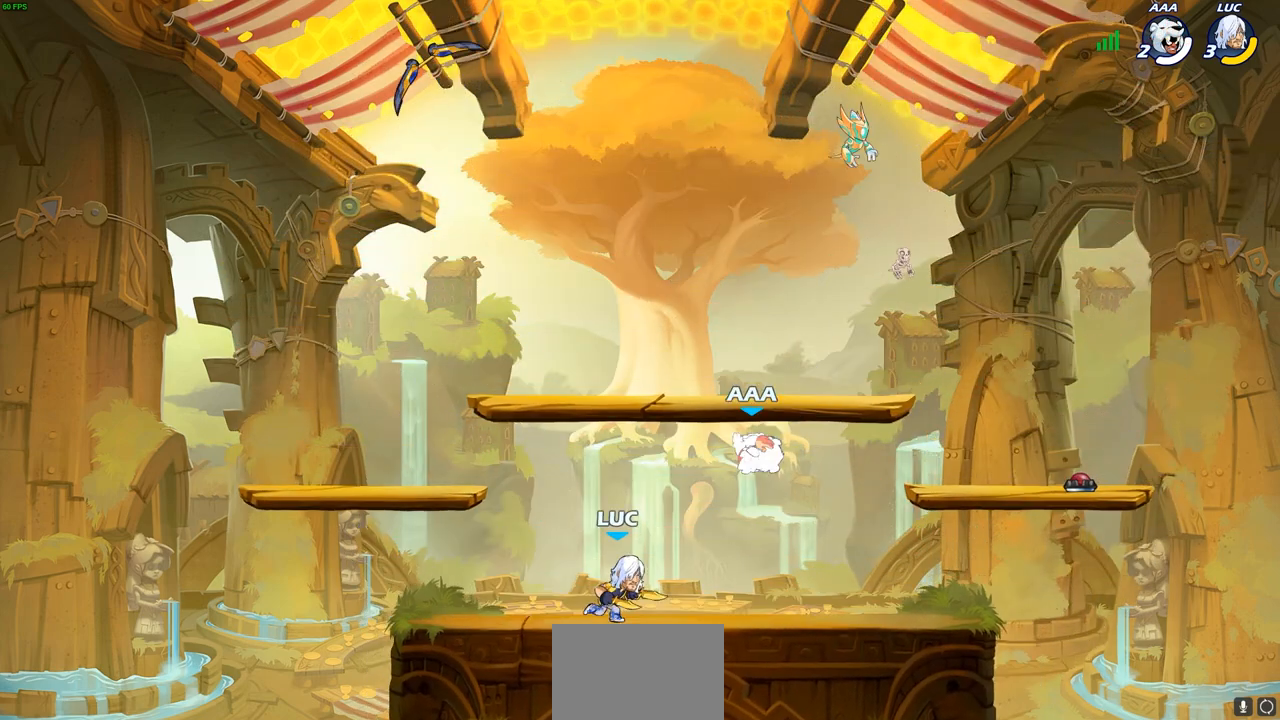
{"buttons": [], "left_stick": "up-left", "right_stick": "center", "events": [[83, "left_stick", "center"], [200, "left_stick", "left"], [317, "SQUARE", "down"], [433, "SQUARE", "up"], [450, "left_stick", "up-left"]]}
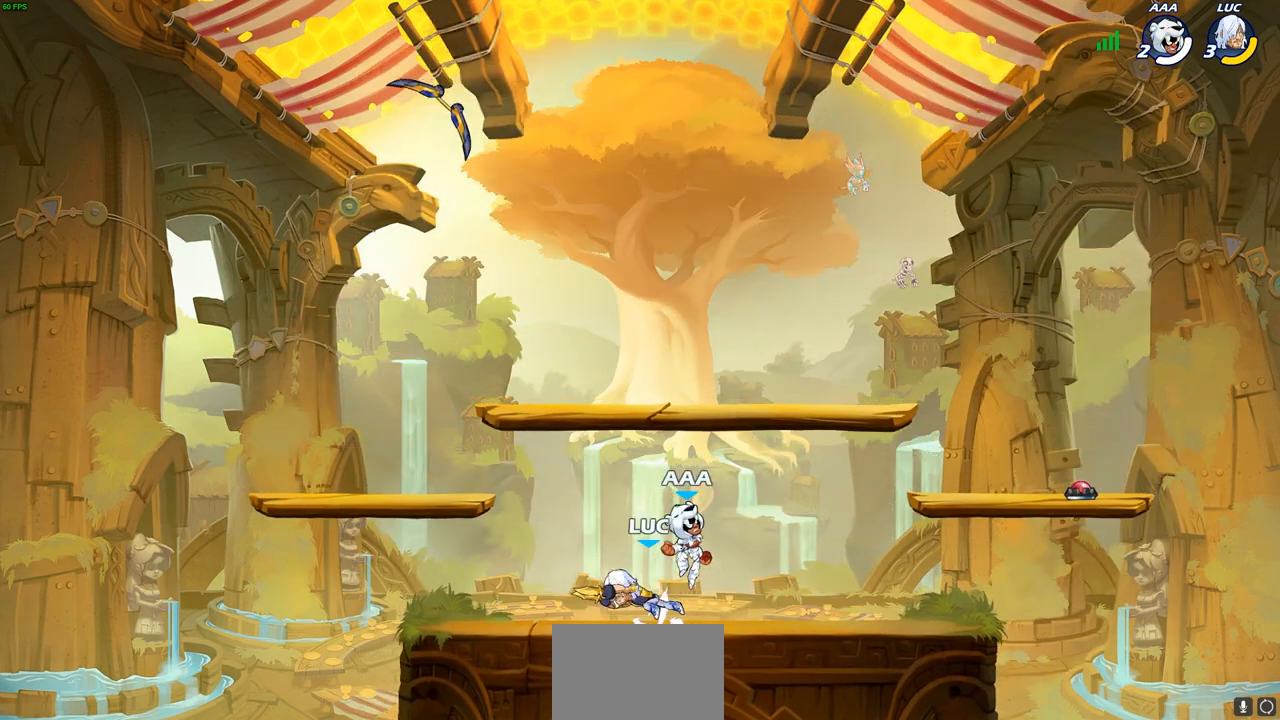
{"buttons": [], "left_stick": "right", "right_stick": "center", "events": [[50, "left_stick", "center"], [483, "left_stick", "right"]]}
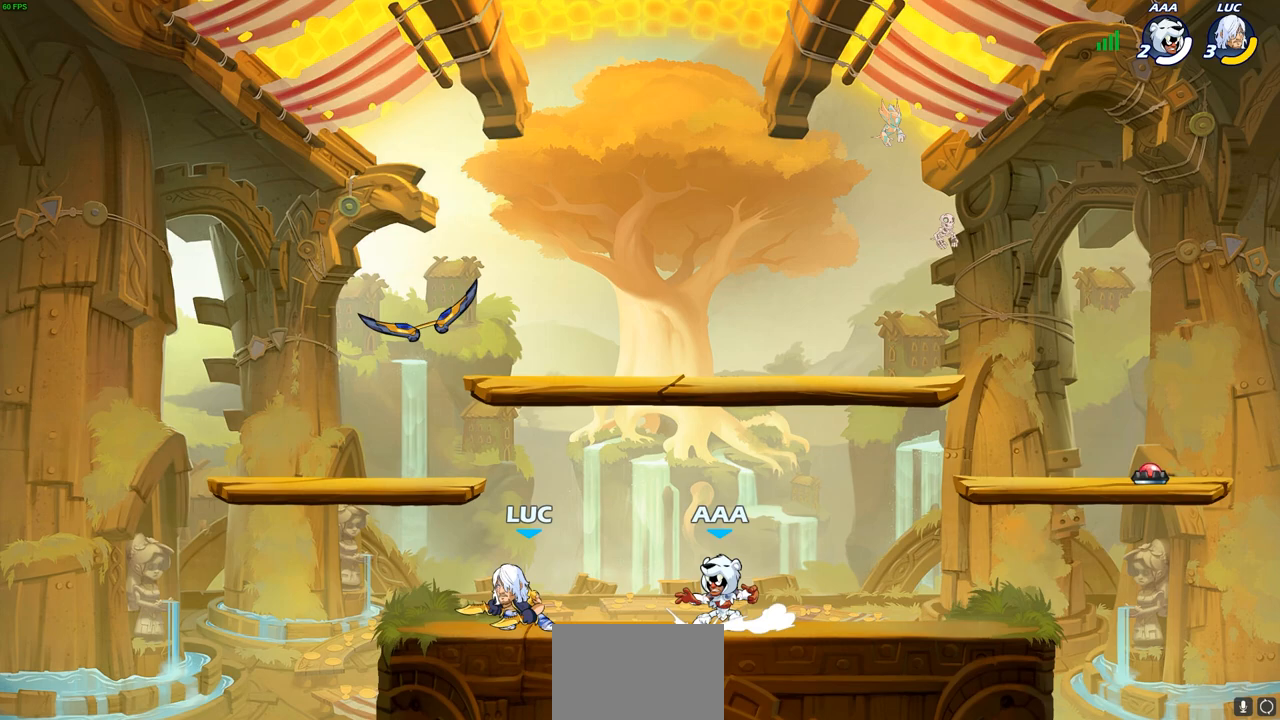
{"buttons": [], "left_stick": "center", "right_stick": "center", "events": [[83, "left_stick", "center"], [100, "SQUARE", "down"], [183, "SQUARE", "up"], [267, "SQUARE", "down"], [333, "SQUARE", "up"], [417, "SQUARE", "down"], [500, "SQUARE", "up"]]}
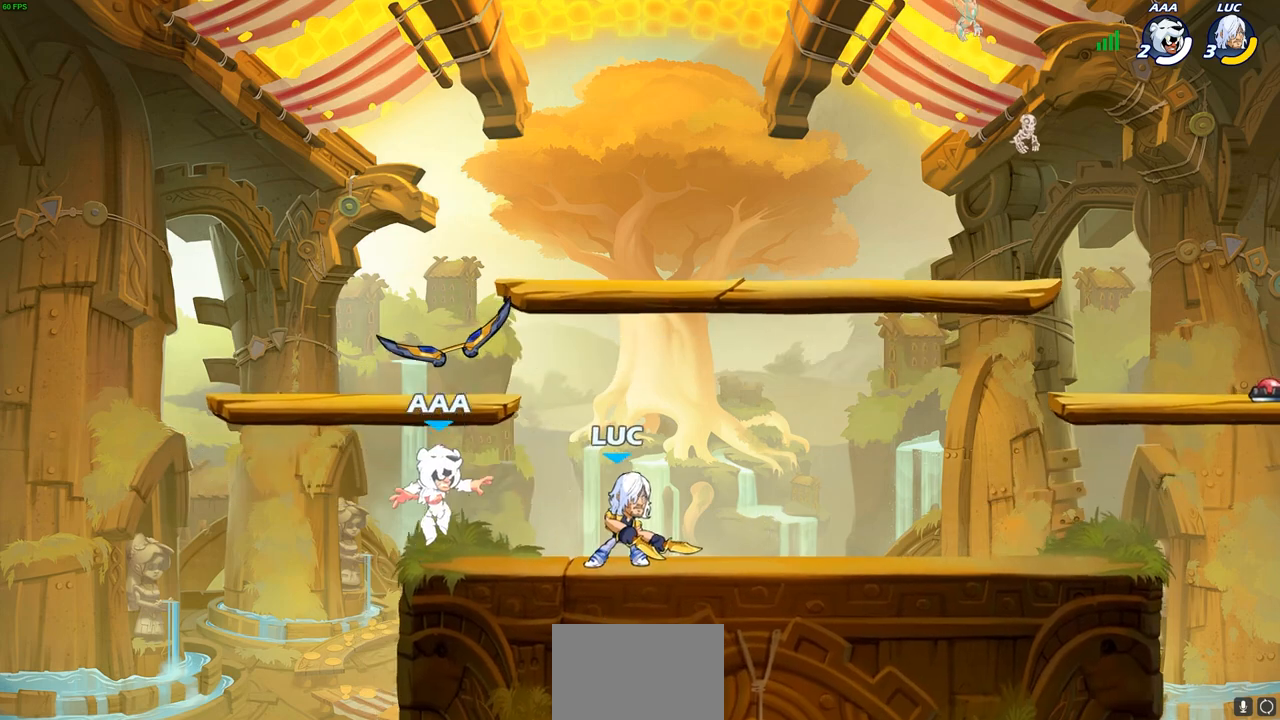
{"buttons": [], "left_stick": "center", "right_stick": "center", "events": [[83, "left_stick", "down-left"], [167, "SQUARE", "down"], [250, "SQUARE", "up"], [250, "left_stick", "center"]]}
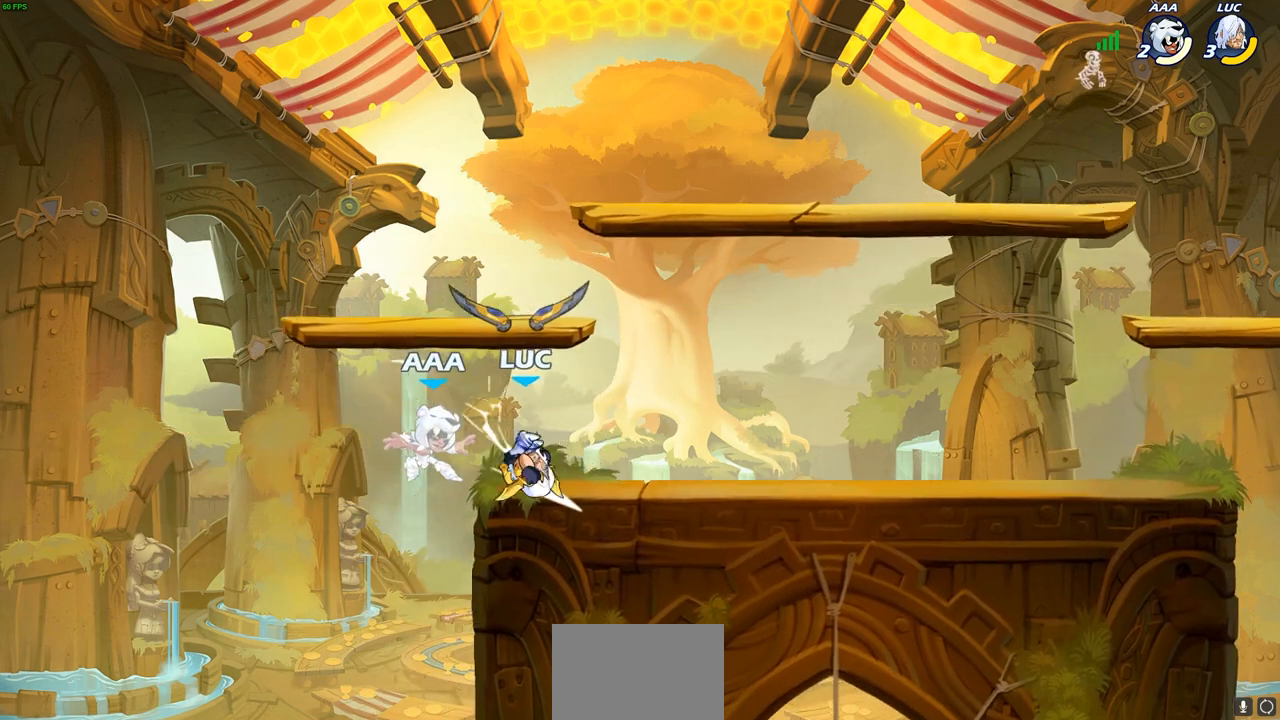
{"buttons": [], "left_stick": "right", "right_stick": "center", "events": [[250, "left_stick", "right"], [267, "CROSS", "down"], [367, "CROSS", "up"]]}
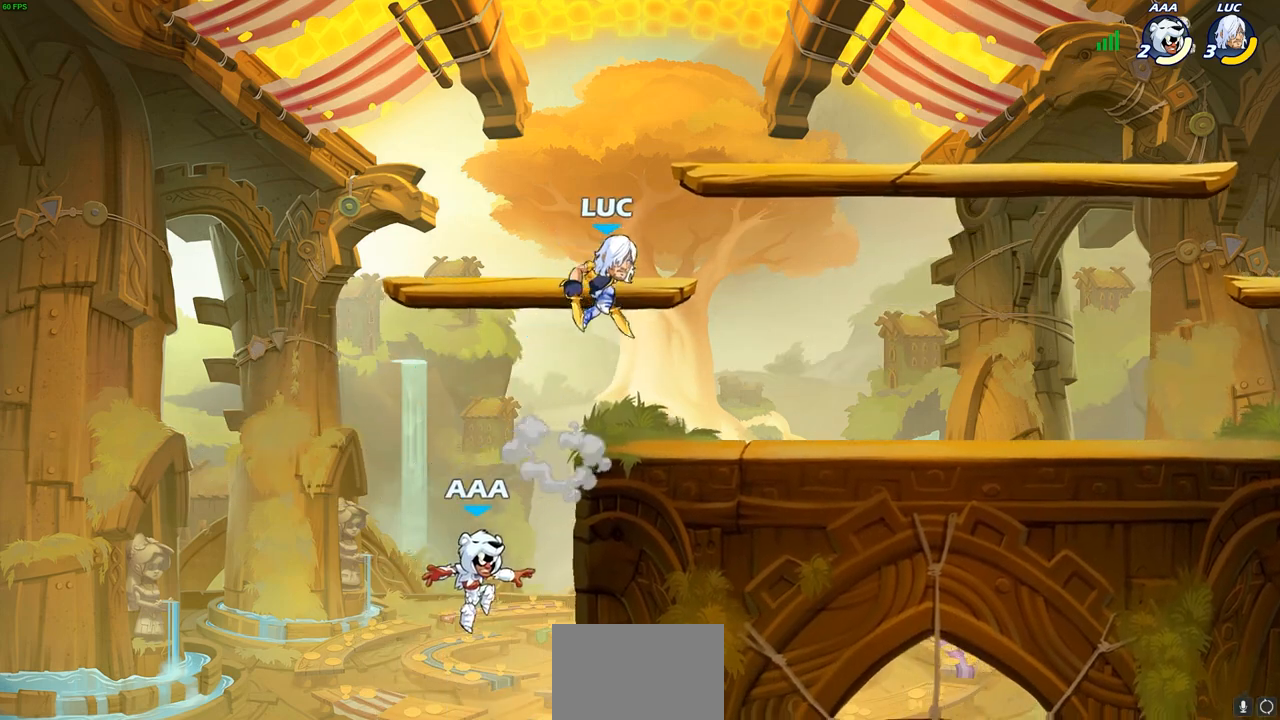
{"buttons": ["SQUARE"], "left_stick": "center", "right_stick": "center", "events": [[67, "left_stick", "down"], [267, "left_stick", "center"], [333, "SQUARE", "down"], [417, "SQUARE", "up"], [500, "SQUARE", "down"]]}
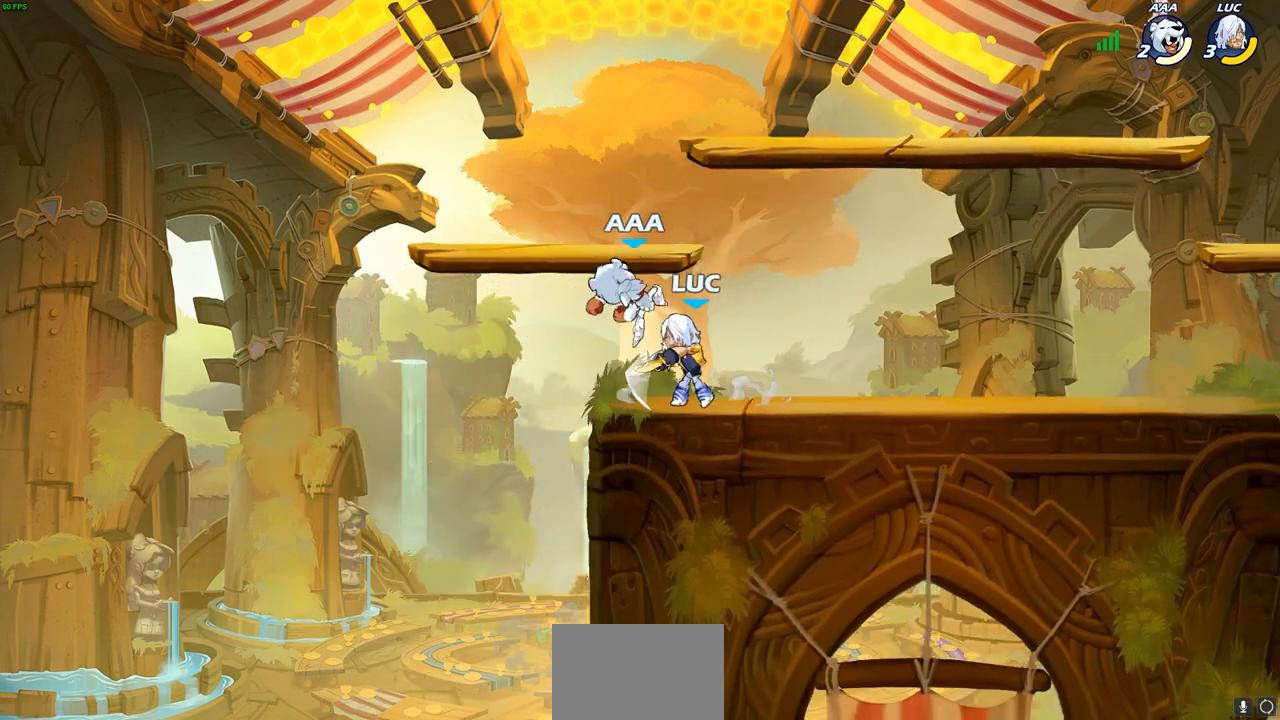
{"buttons": [], "left_stick": "down", "right_stick": "center", "events": [[83, "SQUARE", "up"], [150, "SQUARE", "down"], [233, "SQUARE", "up"], [300, "SQUARE", "down"], [400, "SQUARE", "up"], [500, "left_stick", "down"]]}
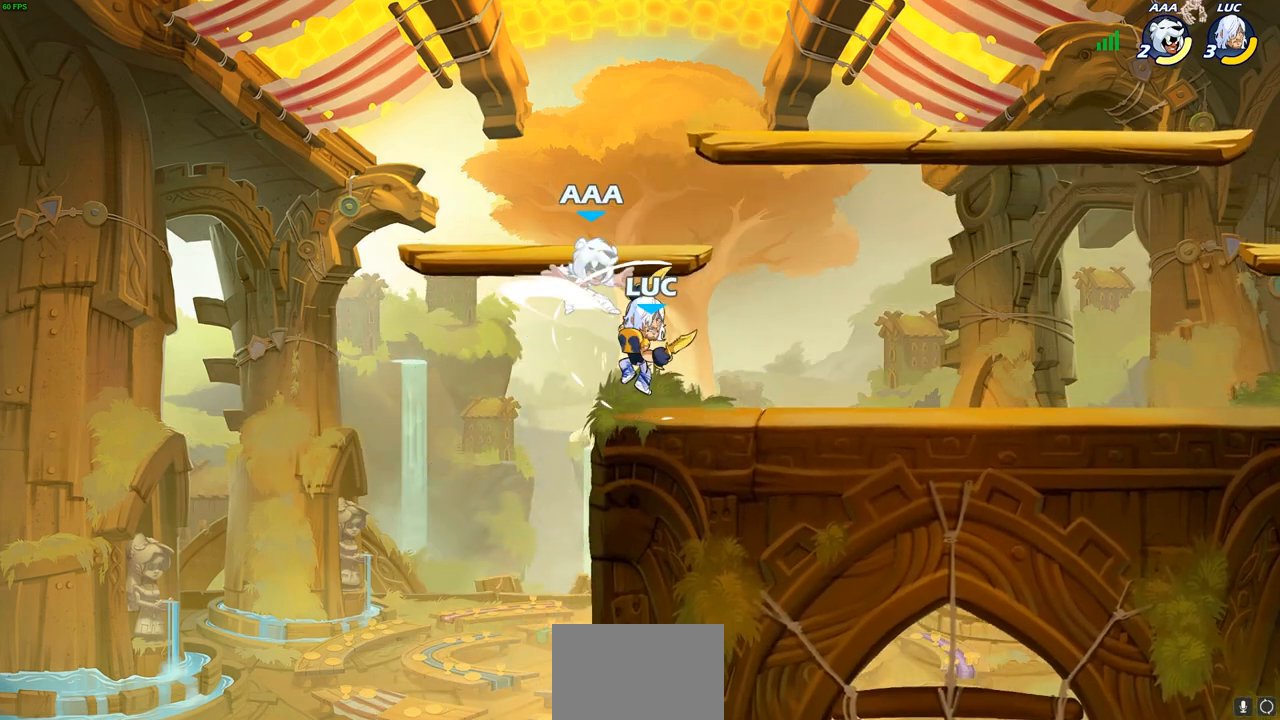
{"buttons": [], "left_stick": "right", "right_stick": "center"}
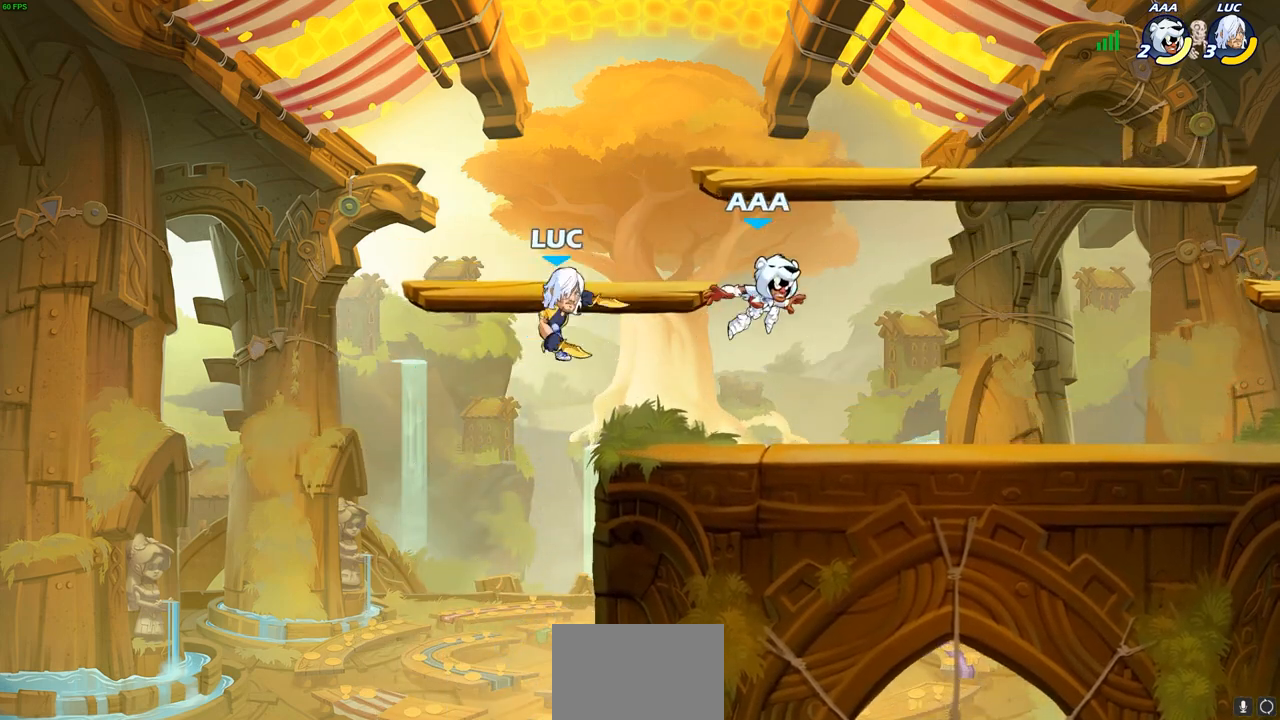
{"buttons": [], "left_stick": "down-right", "right_stick": "center", "events": [[183, "CROSS", "down"], [317, "CROSS", "up"], [383, "left_stick", "down-right"]]}
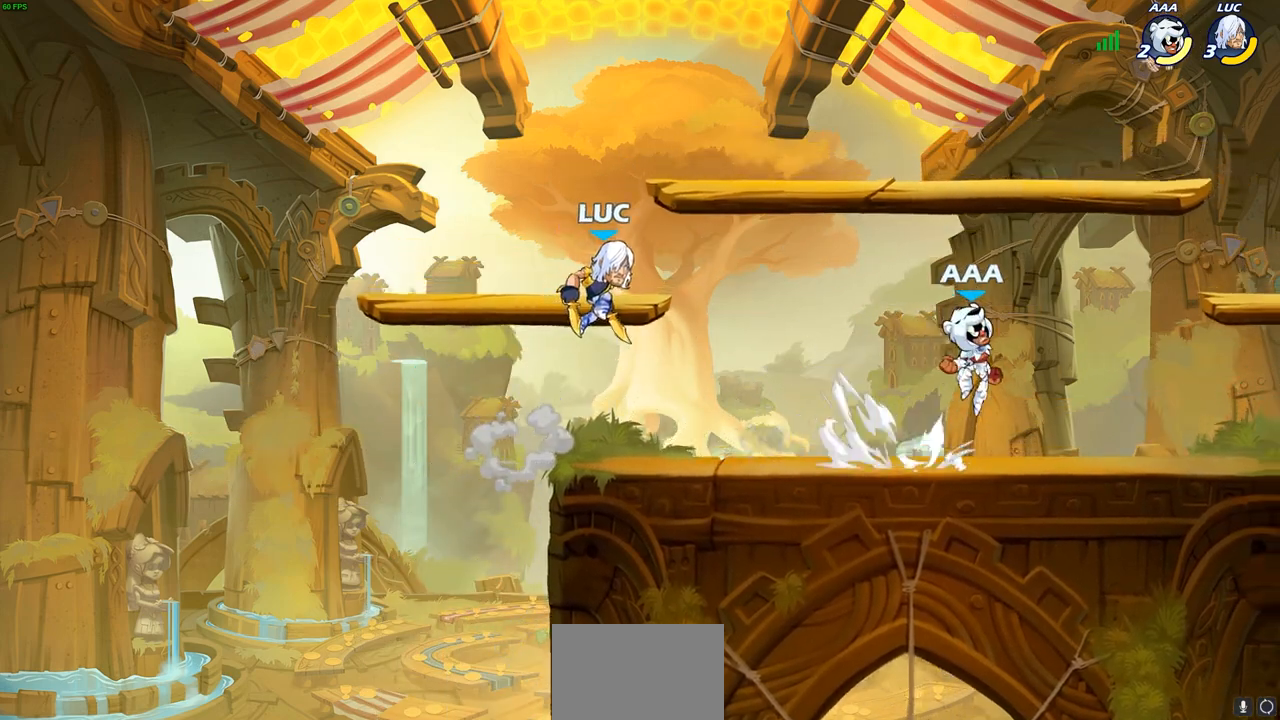
{"buttons": [], "left_stick": "right", "right_stick": "center", "events": [[83, "R1", "down"], [150, "R1", "up"], [150, "left_stick", "center"], [433, "left_stick", "right"]]}
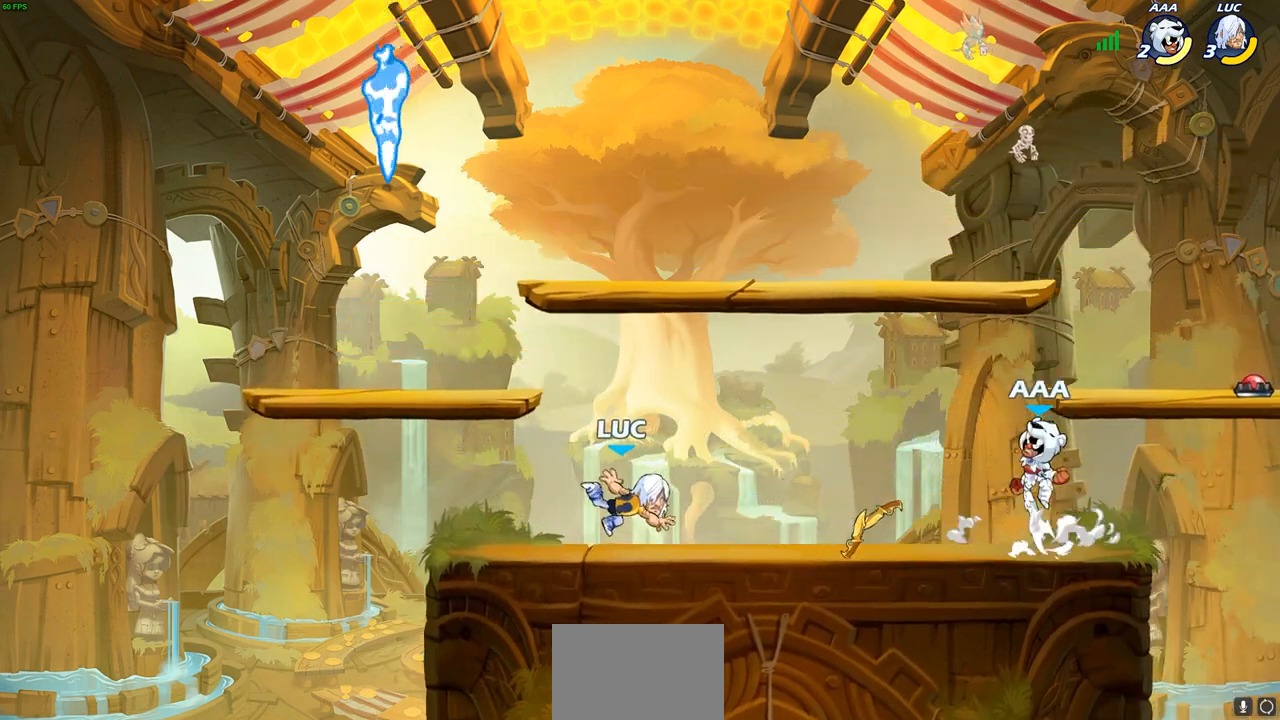
{"buttons": ["R1", "R2"], "left_stick": "left", "right_stick": "center", "events": [[33, "R1", "down"], [33, "R2", "down"], [217, "R1", "up"], [233, "R2", "up"], [233, "left_stick", "left"], [333, "R2", "down"], [350, "R1", "down"]]}
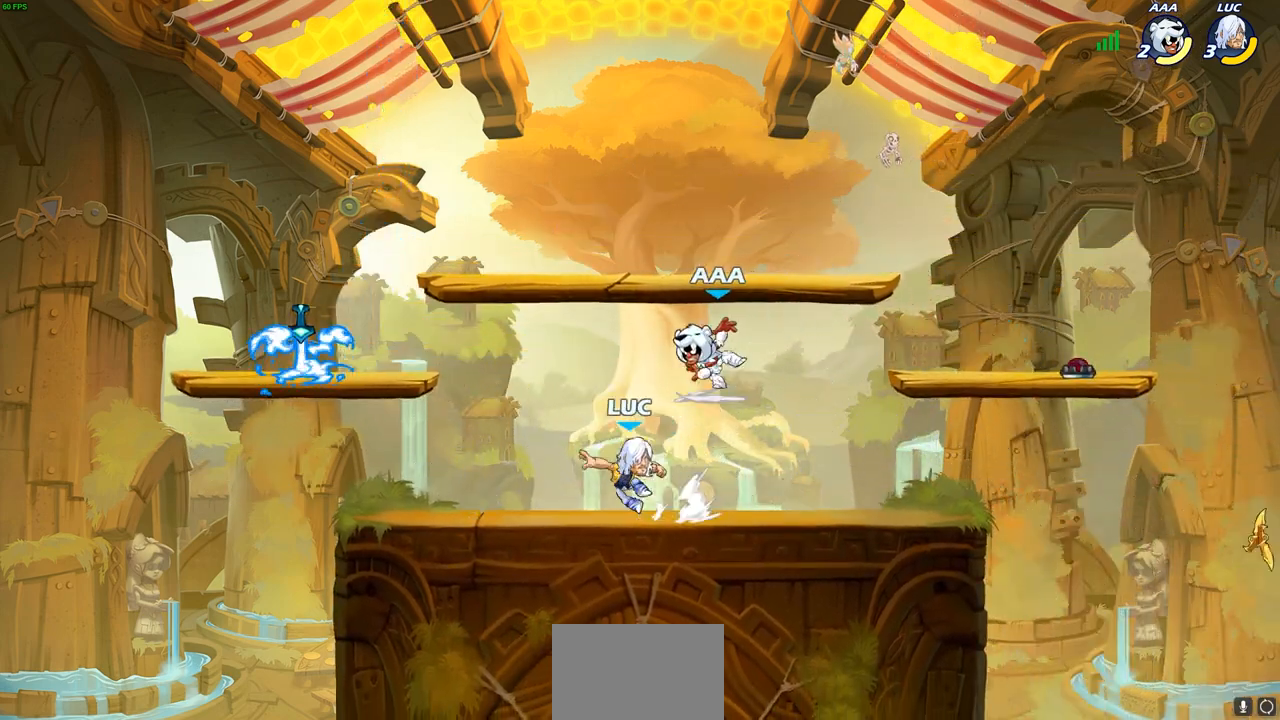
{"buttons": [], "left_stick": "up-right", "right_stick": "center", "events": [[50, "R1", "up"], [50, "R2", "up"], [350, "CROSS", "down"], [433, "left_stick", "up-right"], [500, "CROSS", "up"]]}
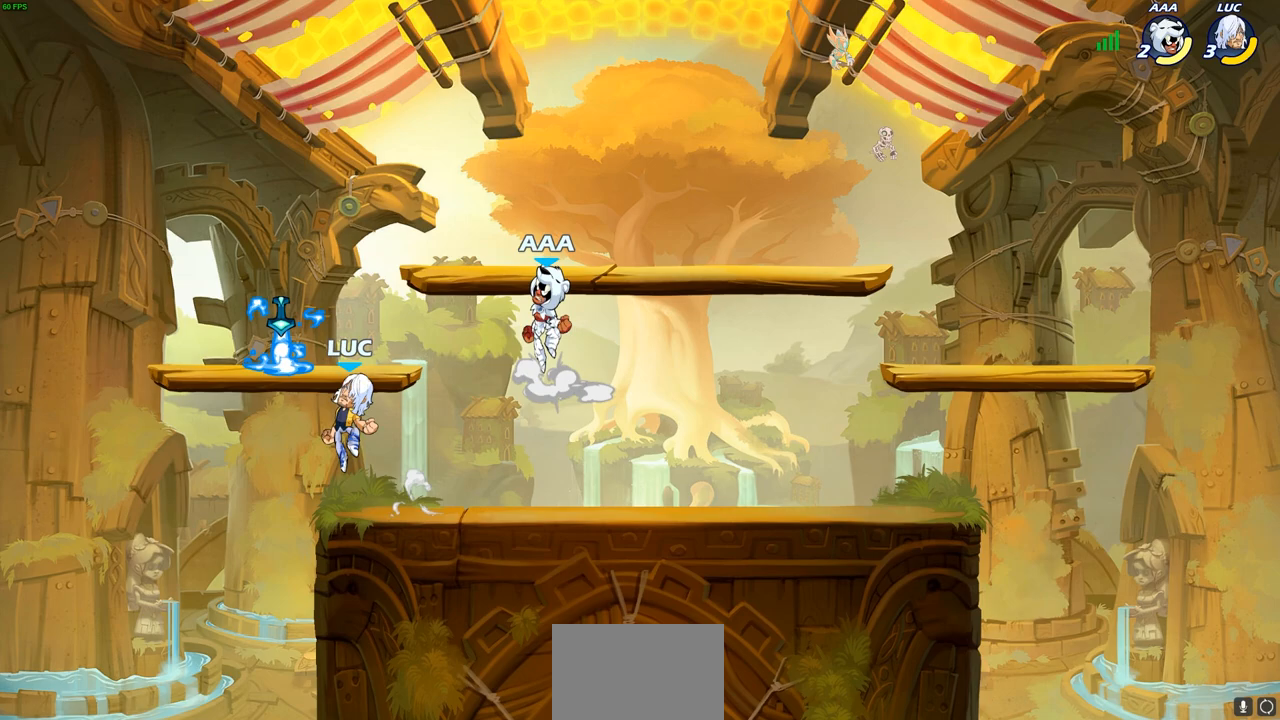
{"buttons": [], "left_stick": "up", "right_stick": "center", "events": [[33, "R1", "down"], [117, "R1", "up"], [117, "left_stick", "down-right"], [200, "left_stick", "up-right"], [250, "SQUARE", "down"], [317, "SQUARE", "up"], [383, "left_stick", "up"]]}
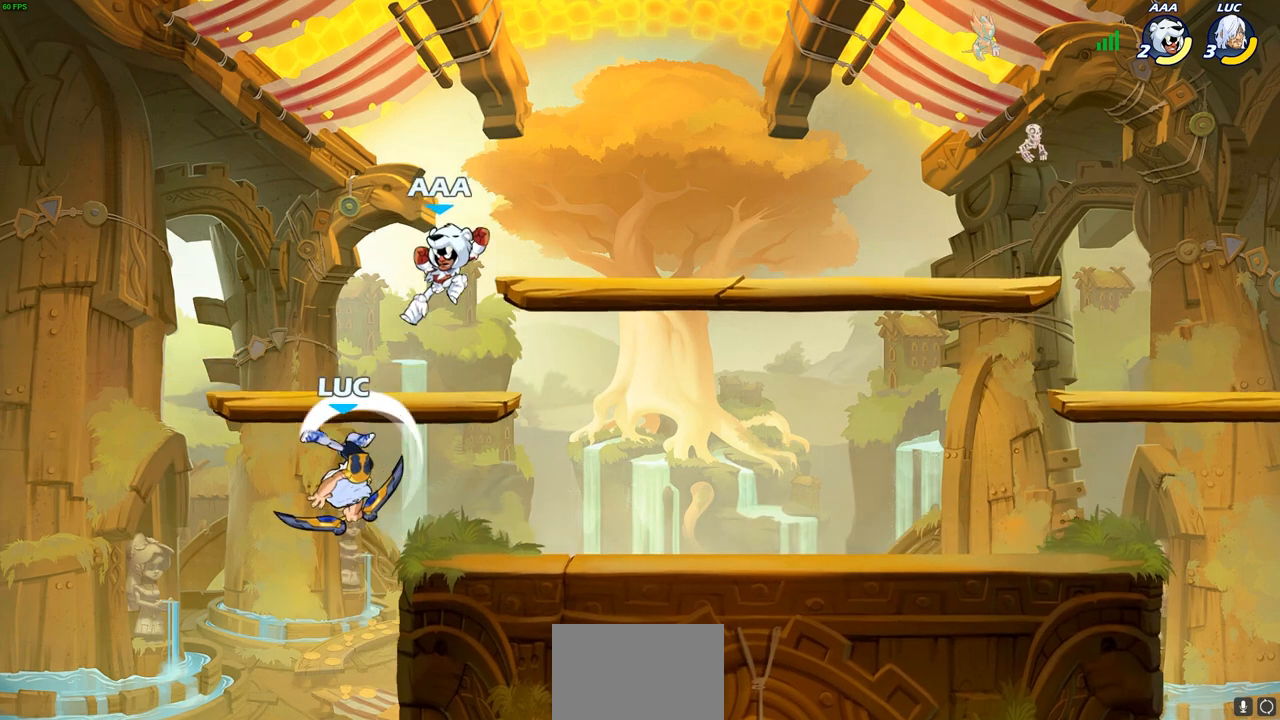
{"buttons": [], "left_stick": "right", "right_stick": "center", "events": [[17, "left_stick", "up-right"], [317, "left_stick", "up-left"], [333, "CROSS", "down"], [417, "CROSS", "up"], [417, "left_stick", "right"]]}
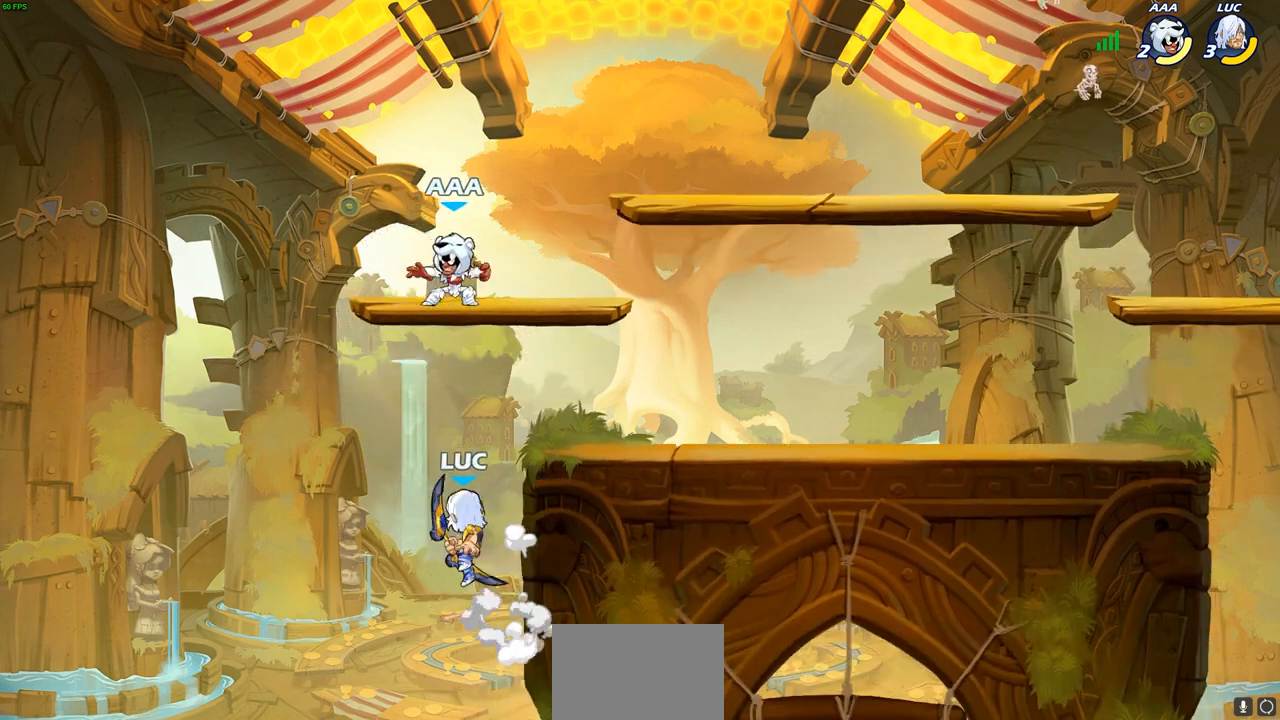
{"buttons": [], "left_stick": "center", "right_stick": "center", "events": [[83, "left_stick", "up-right"], [150, "CROSS", "down"], [233, "CIRCLE", "down"], [250, "CROSS", "up"], [333, "CIRCLE", "up"], [450, "left_stick", "center"]]}
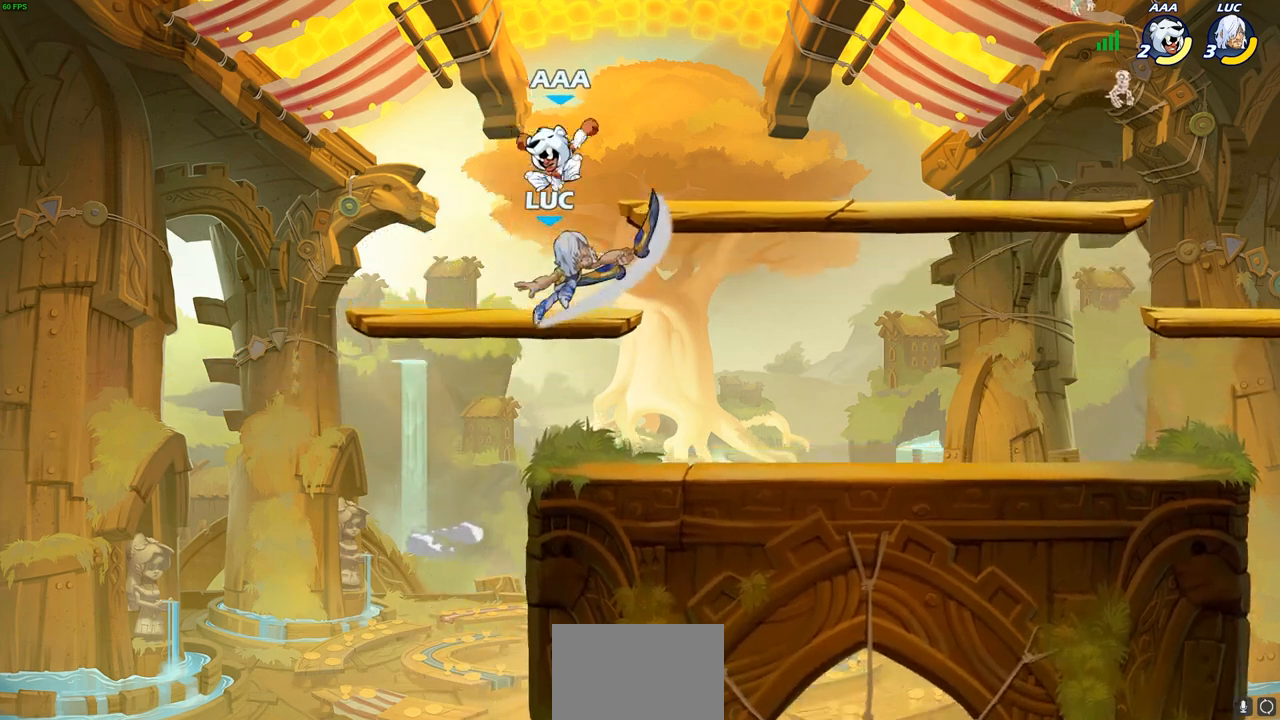
{"buttons": [], "left_stick": "center", "right_stick": "center", "events": []}
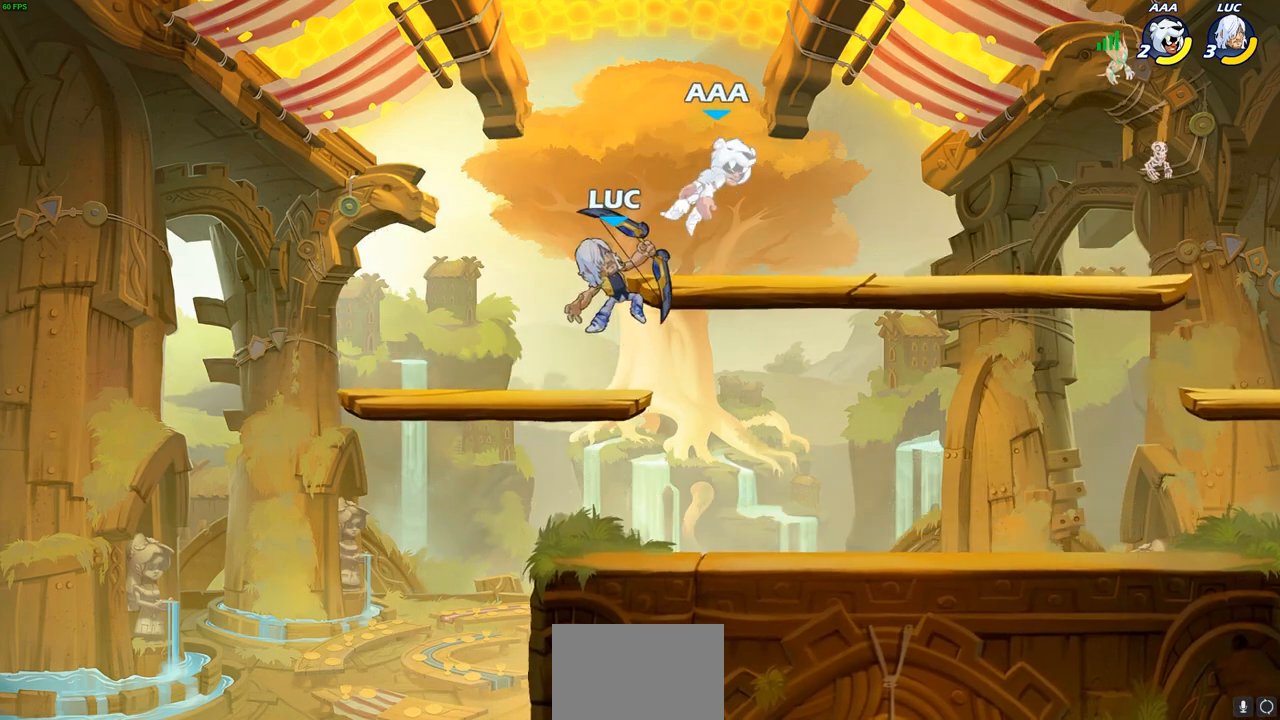
{"buttons": [], "left_stick": "center", "right_stick": "center", "events": [[250, "left_stick", "right"], [283, "R1", "down"], [283, "R2", "down"], [317, "CIRCLE", "down"], [317, "left_stick", "center"], [350, "R1", "up"], [383, "R2", "up"], [400, "CIRCLE", "up"]]}
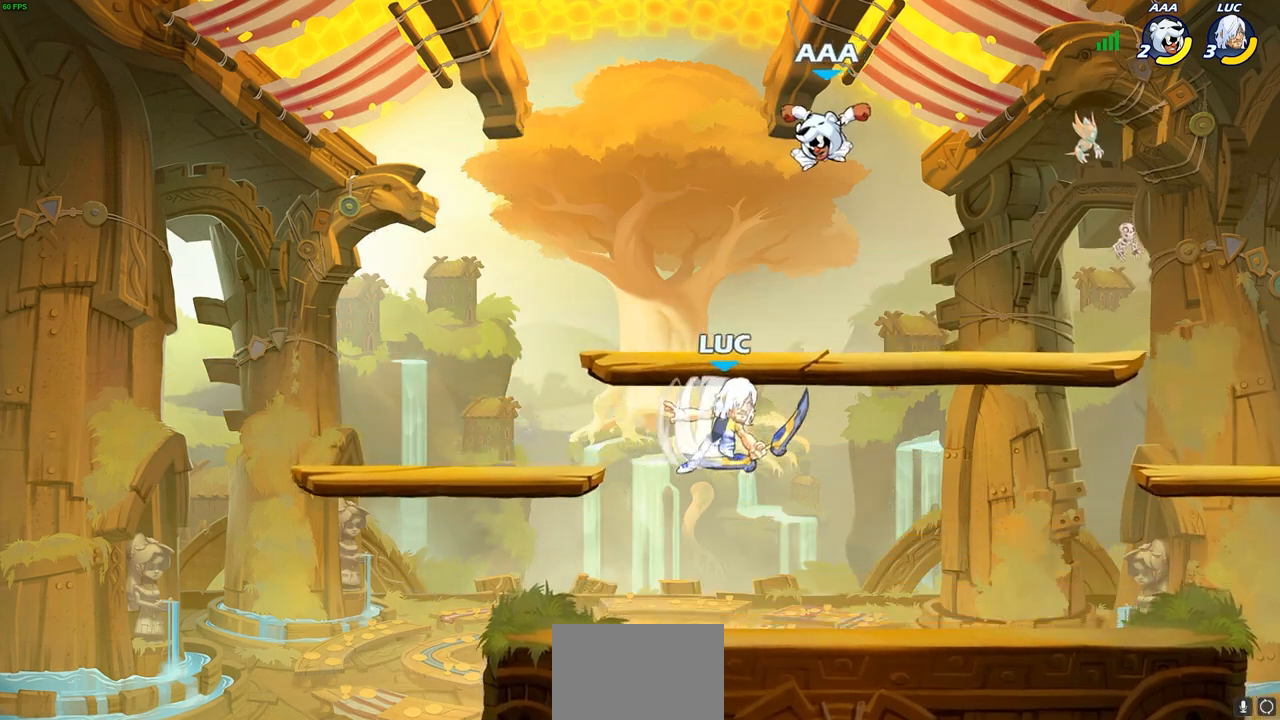
{"buttons": ["SQUARE"], "left_stick": "left", "right_stick": "center", "events": [[383, "left_stick", "left"], [450, "SQUARE", "down"]]}
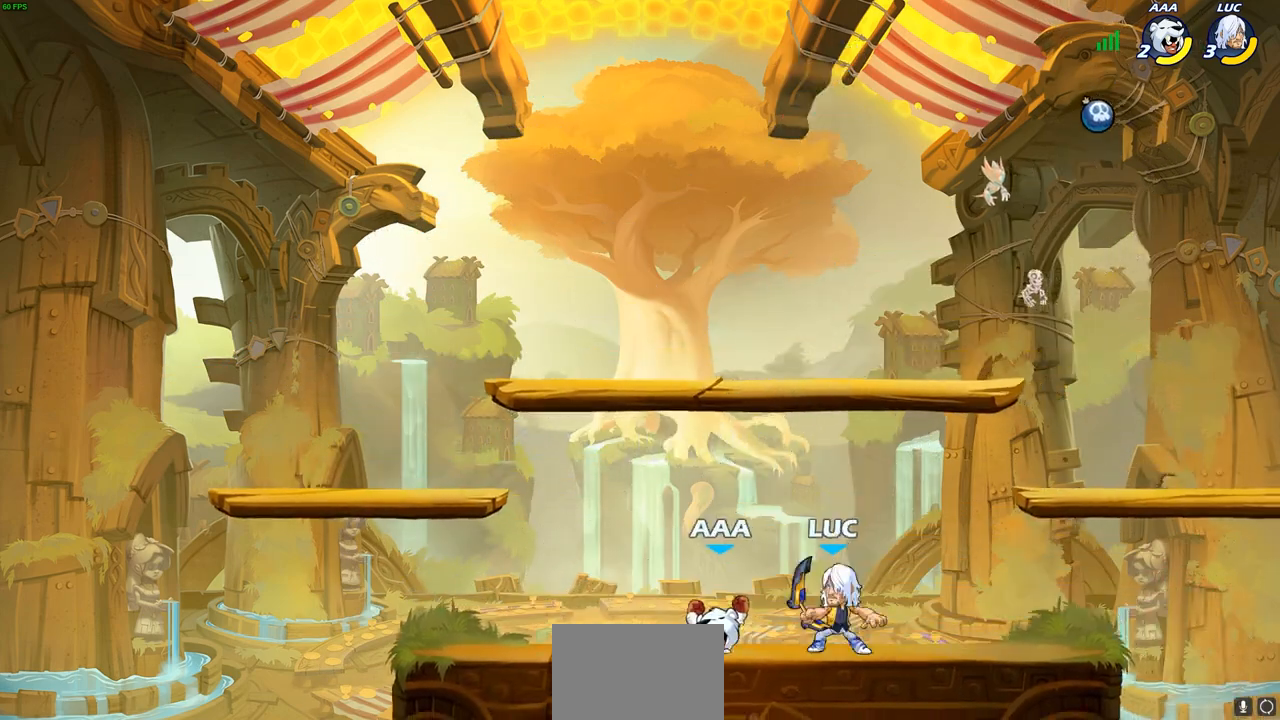
{"buttons": [], "left_stick": "down", "right_stick": "center", "events": [[33, "SQUARE", "up"], [117, "left_stick", "center"], [483, "left_stick", "down"]]}
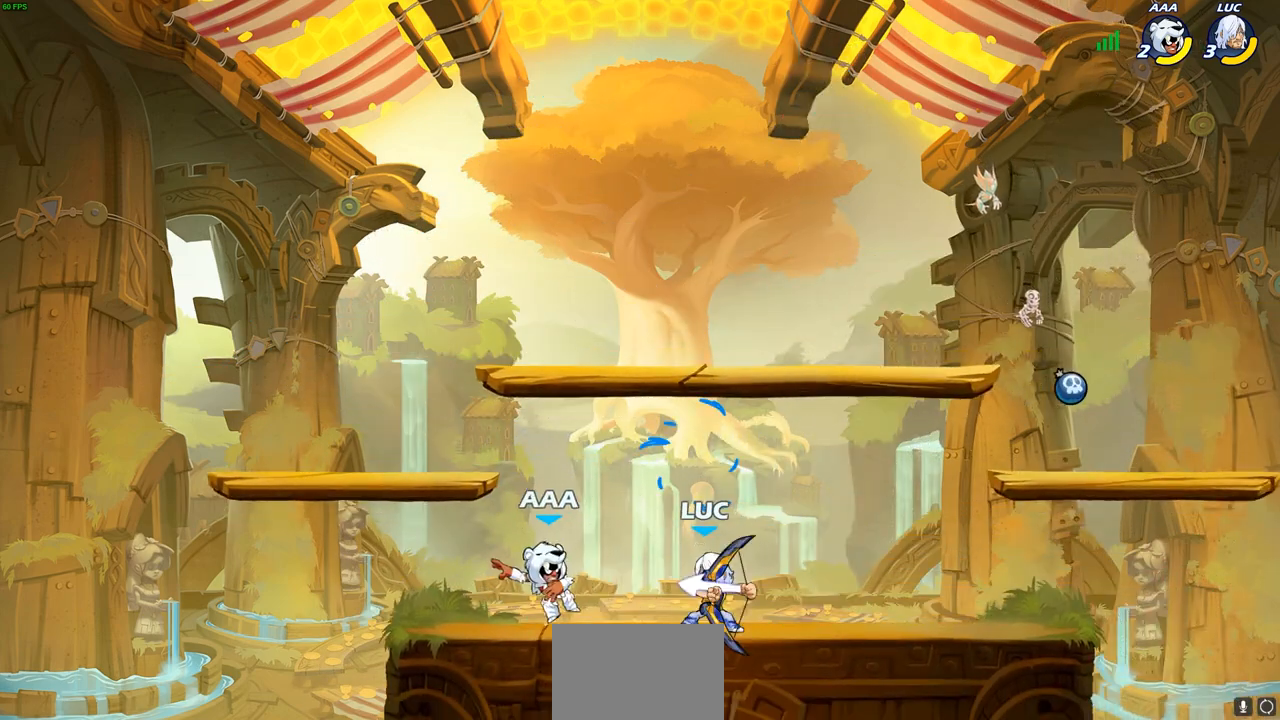
{"buttons": [], "left_stick": "center", "right_stick": "center", "events": [[100, "SQUARE", "down"], [117, "left_stick", "down-left"], [183, "SQUARE", "up"], [267, "SQUARE", "down"], [283, "left_stick", "center"], [350, "SQUARE", "up"], [433, "SQUARE", "down"], [500, "SQUARE", "up"]]}
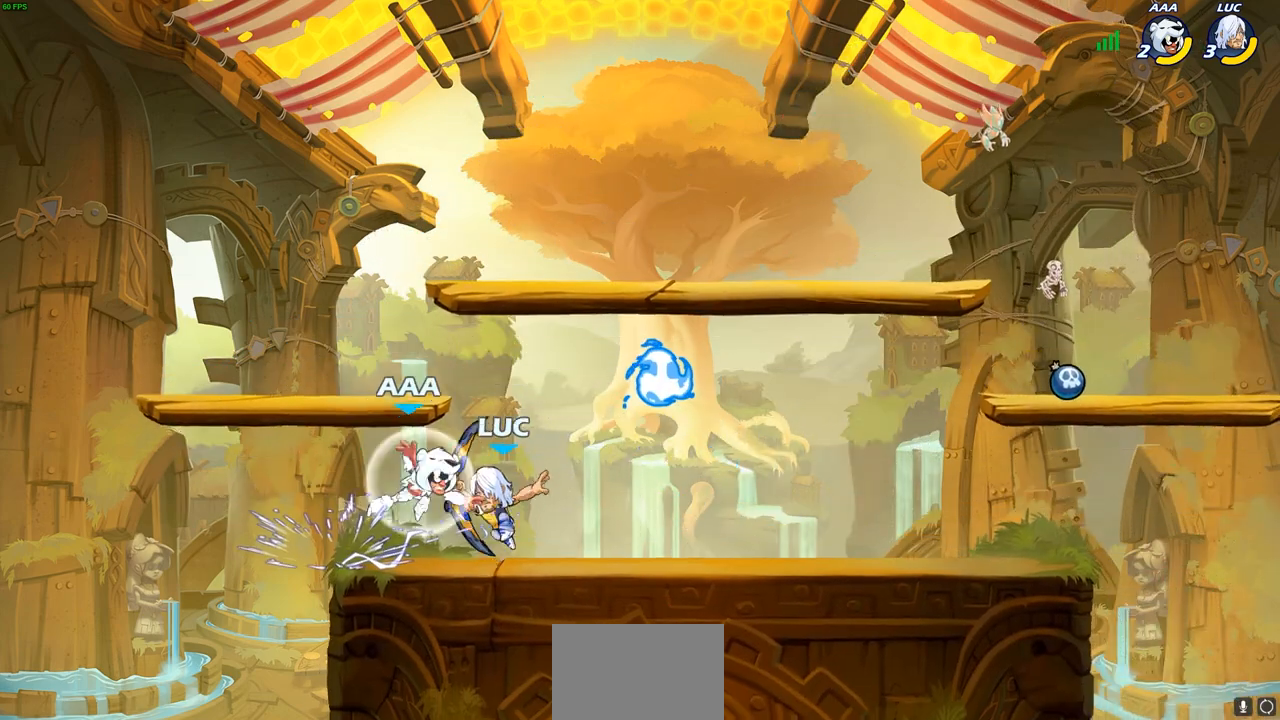
{"buttons": [], "left_stick": "center", "right_stick": "center", "events": [[83, "SQUARE", "down"], [167, "SQUARE", "up"], [233, "left_stick", "up-right"], [300, "SQUARE", "down"], [350, "left_stick", "right"], [417, "SQUARE", "up"], [483, "left_stick", "center"]]}
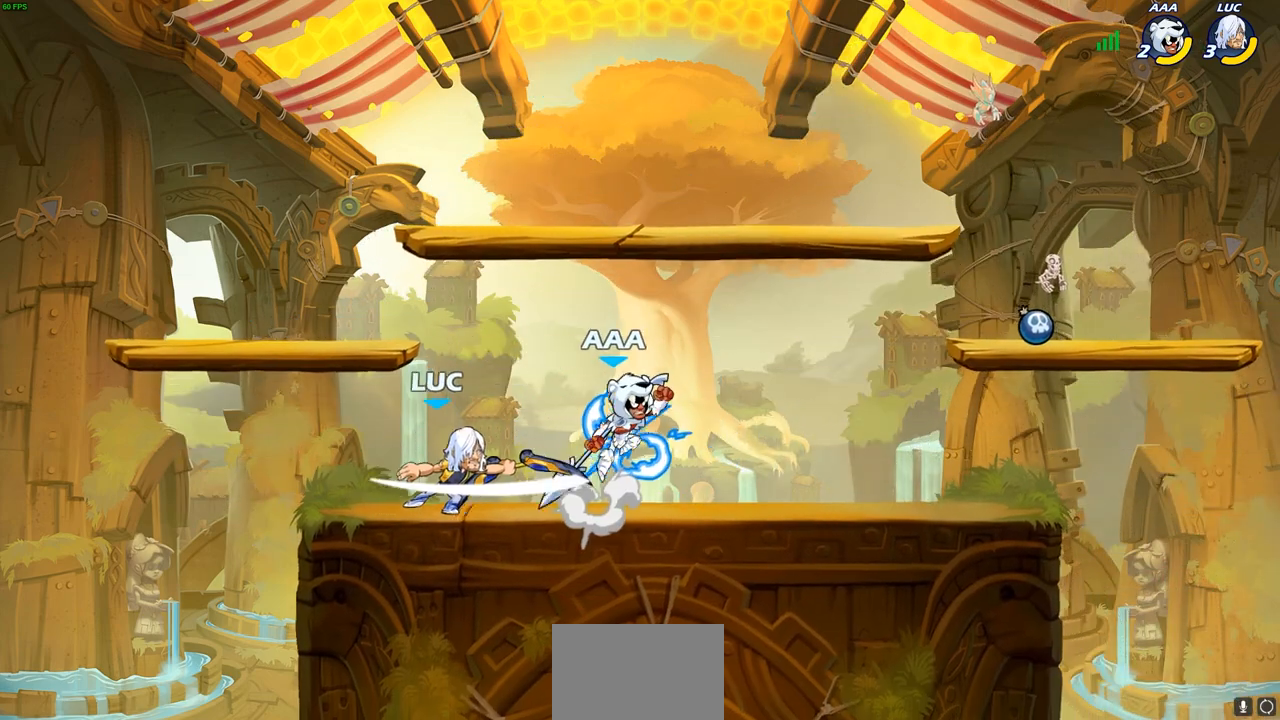
{"buttons": [], "left_stick": "center", "right_stick": "center", "events": [[317, "left_stick", "down"], [350, "SQUARE", "down"], [417, "SQUARE", "up"], [450, "left_stick", "center"]]}
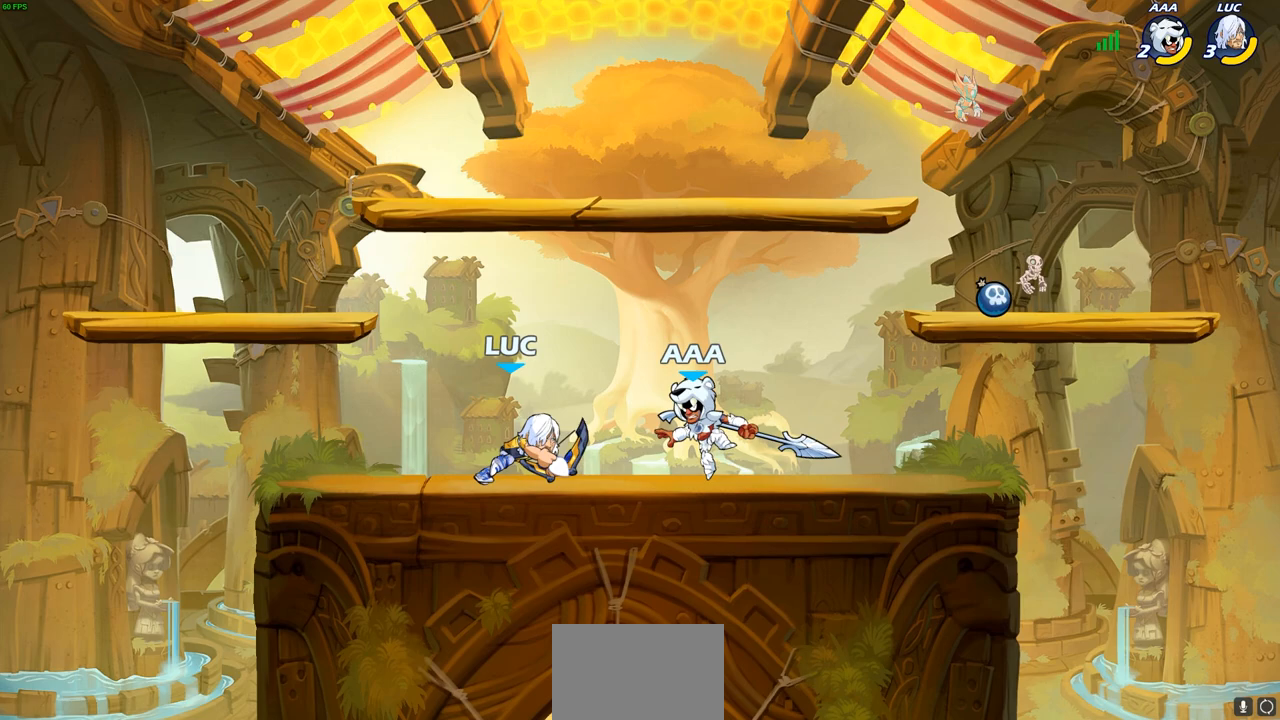
{"buttons": [], "left_stick": "up-left", "right_stick": "center", "events": [[17, "SQUARE", "down"], [100, "SQUARE", "up"], [167, "SQUARE", "down"], [283, "SQUARE", "up"], [350, "left_stick", "up-left"]]}
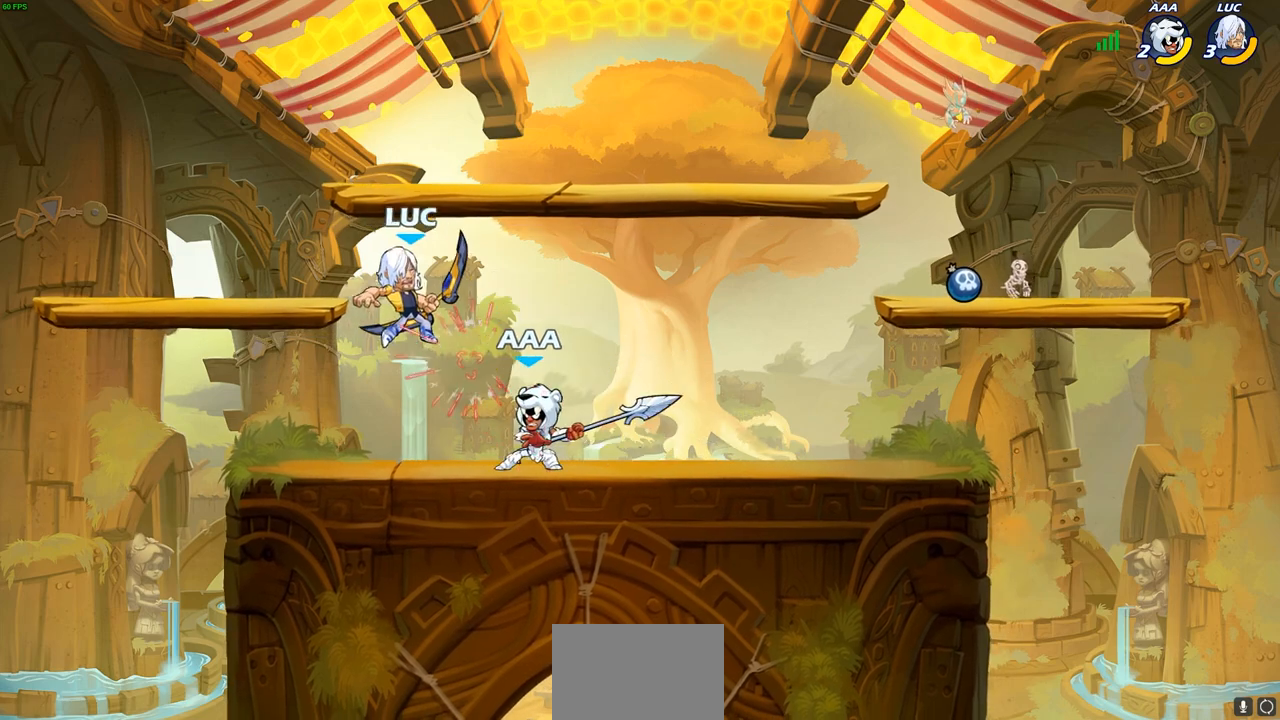
{"buttons": ["R1", "R2"], "left_stick": "down-left", "right_stick": "center", "events": [[50, "left_stick", "down-left"], [133, "R1", "down"], [133, "R2", "down"]]}
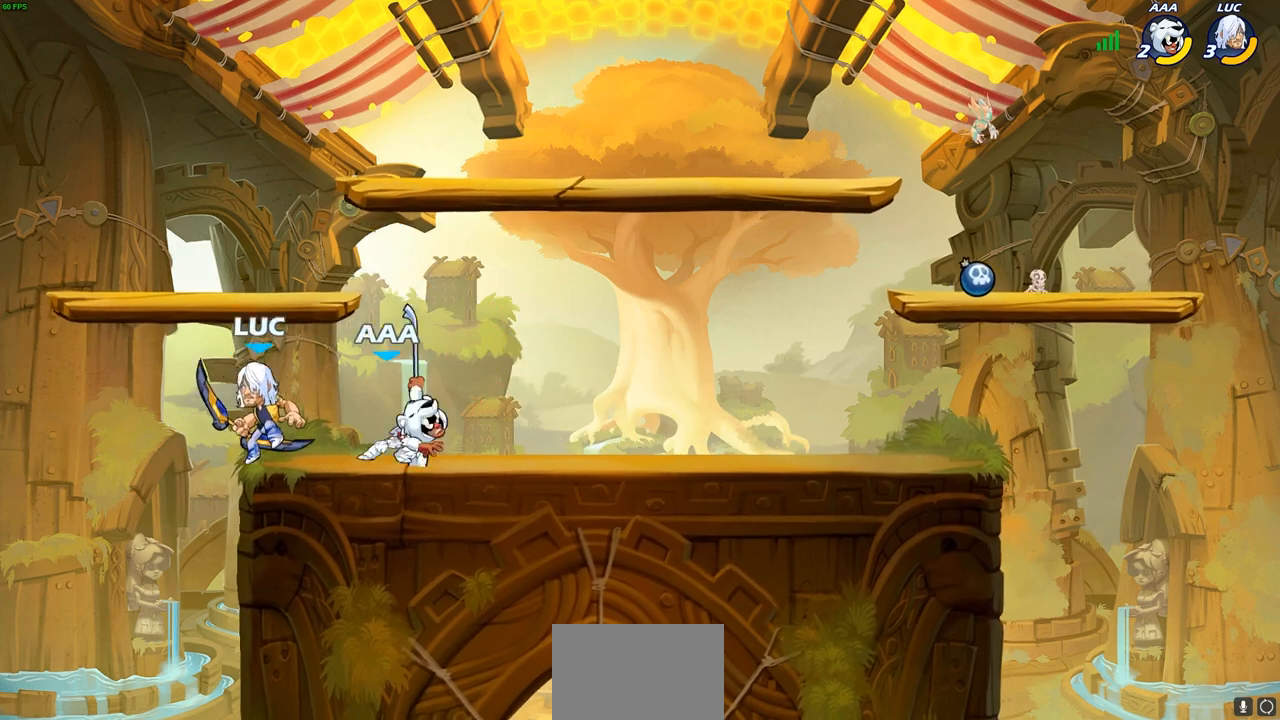
{"buttons": [], "left_stick": "right", "right_stick": "center", "events": [[17, "R1", "up"], [17, "R2", "up"], [67, "left_stick", "up-left"], [133, "left_stick", "up-right"], [183, "left_stick", "right"], [283, "CROSS", "down"], [383, "CROSS", "up"]]}
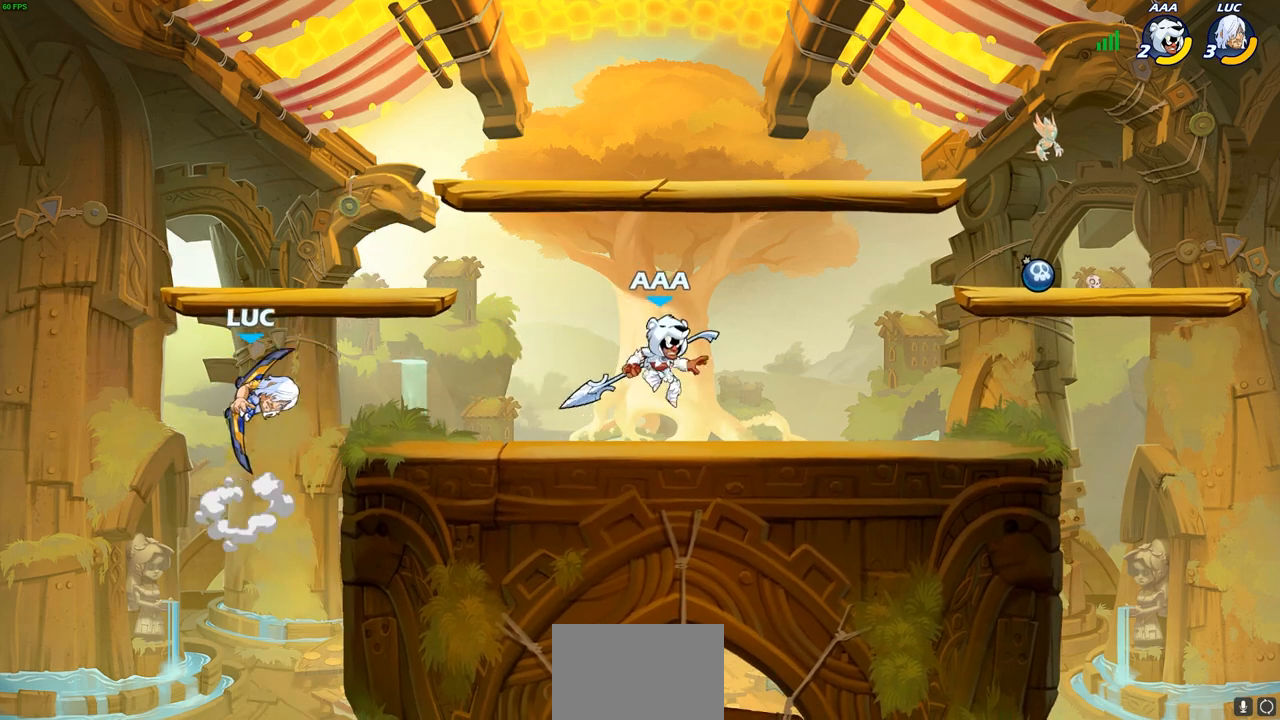
{"buttons": [], "left_stick": "up-right", "right_stick": "center", "events": [[83, "left_stick", "down"], [117, "CROSS", "down"], [150, "left_stick", "left"], [283, "left_stick", "up-right"], [300, "CROSS", "up"]]}
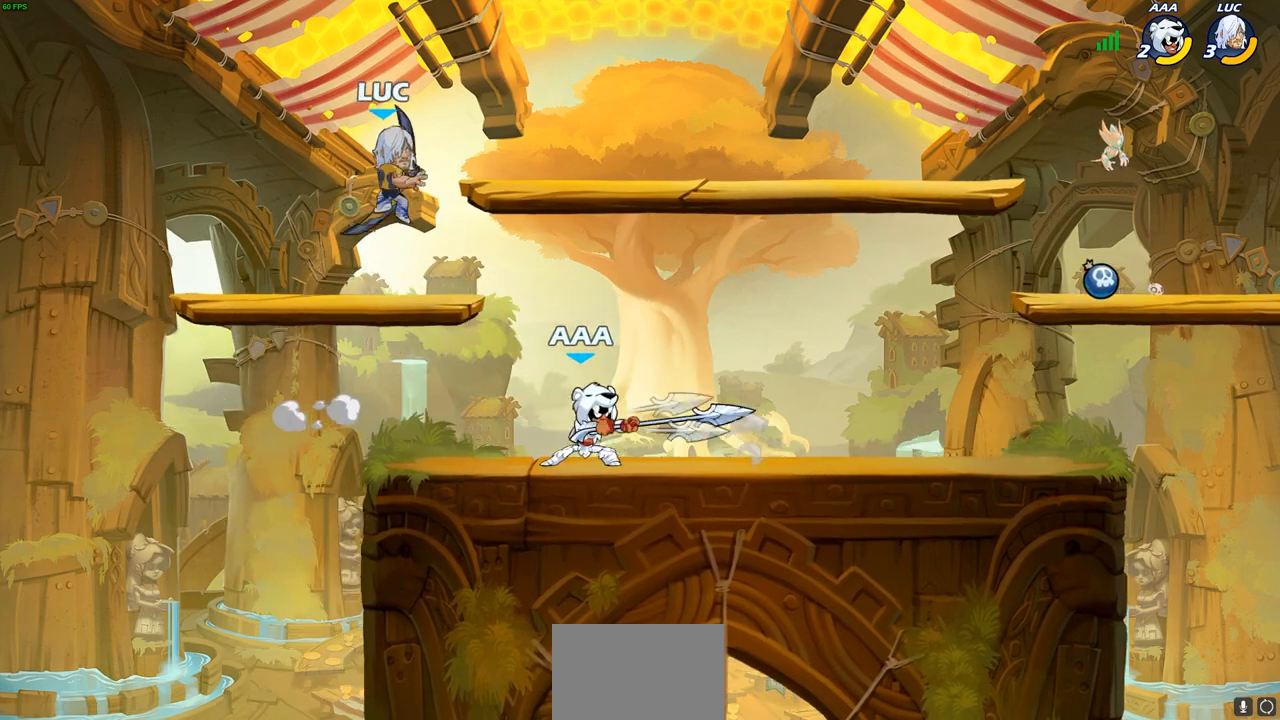
{"buttons": ["SQUARE"], "left_stick": "center", "right_stick": "center", "events": [[17, "left_stick", "down-right"], [267, "left_stick", "down-left"], [383, "left_stick", "right"], [483, "SQUARE", "down"], [483, "left_stick", "center"]]}